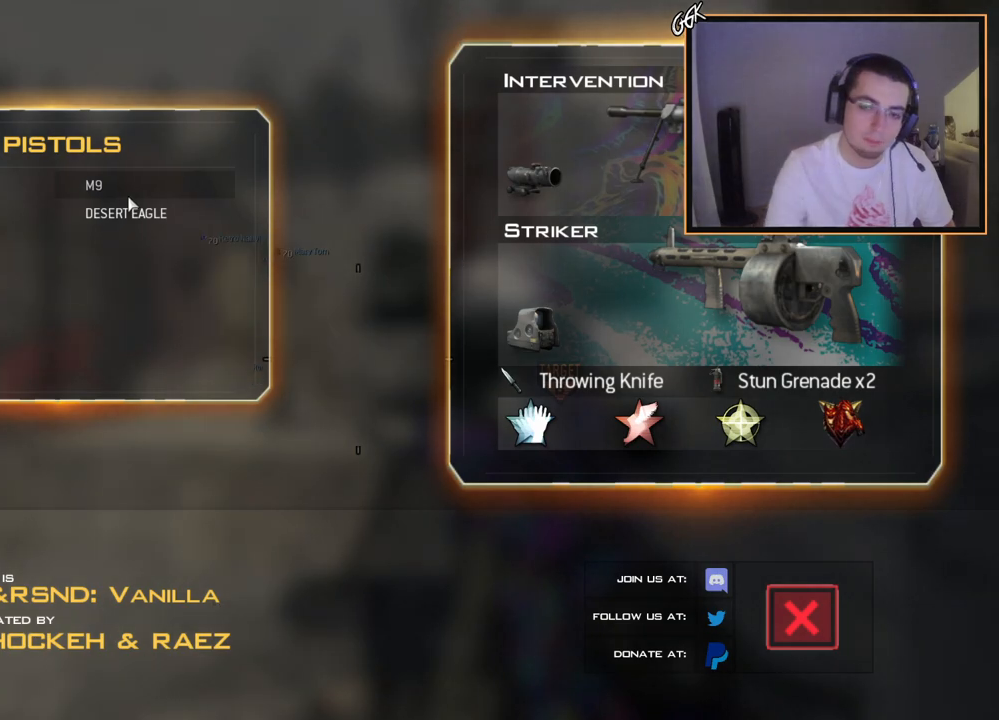
Gameplay with a controller (PlayStation layout); each line is a JSON object with the inputs held at the frame after it. "events" lists button and stick changes between this image and that frame as [ms after this image, input, new state], when the widget could be followed in between.
{"buttons": [], "left_stick": "center", "right_stick": "center", "events": [[216, "CIRCLE", "down"], [300, "CIRCLE", "up"]]}
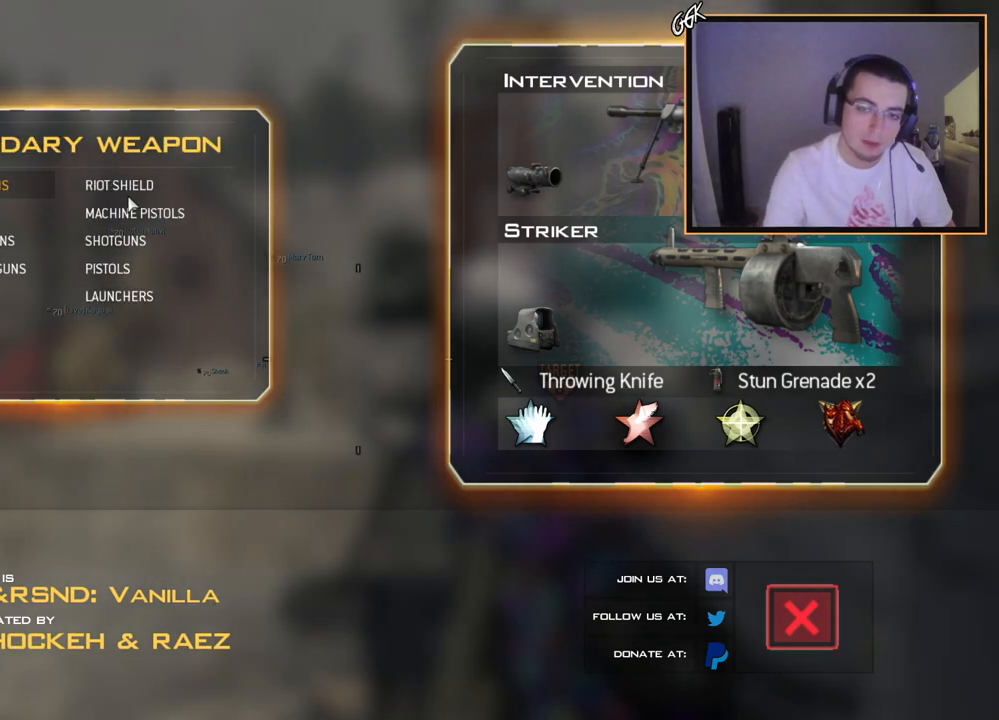
{"buttons": [], "left_stick": "center", "right_stick": "center", "events": []}
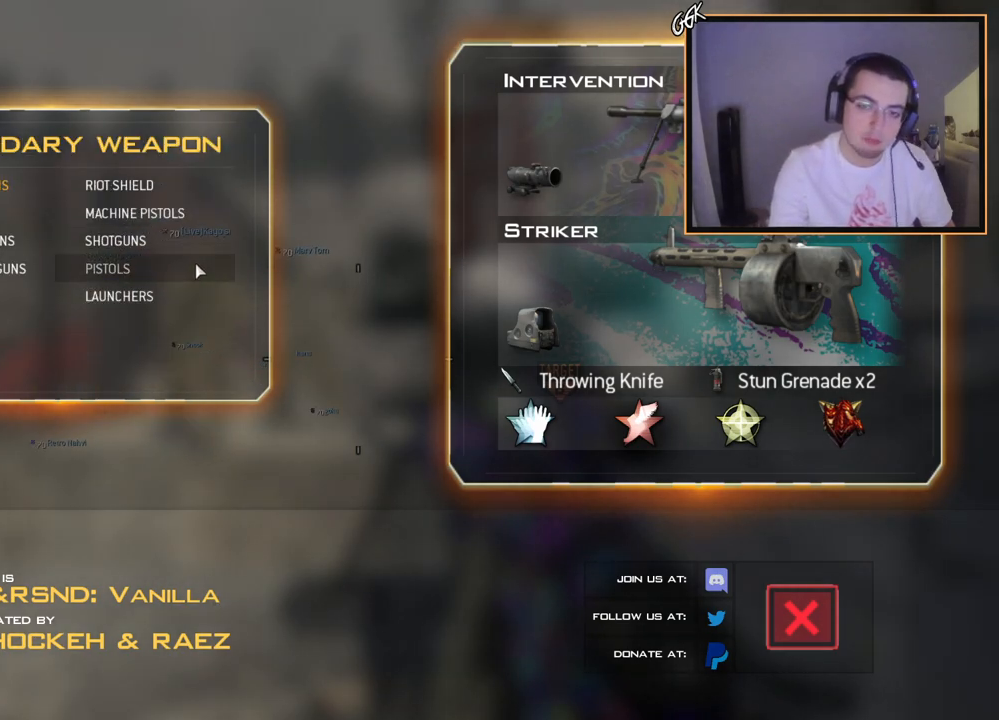
{"buttons": [], "left_stick": "center", "right_stick": "center", "events": []}
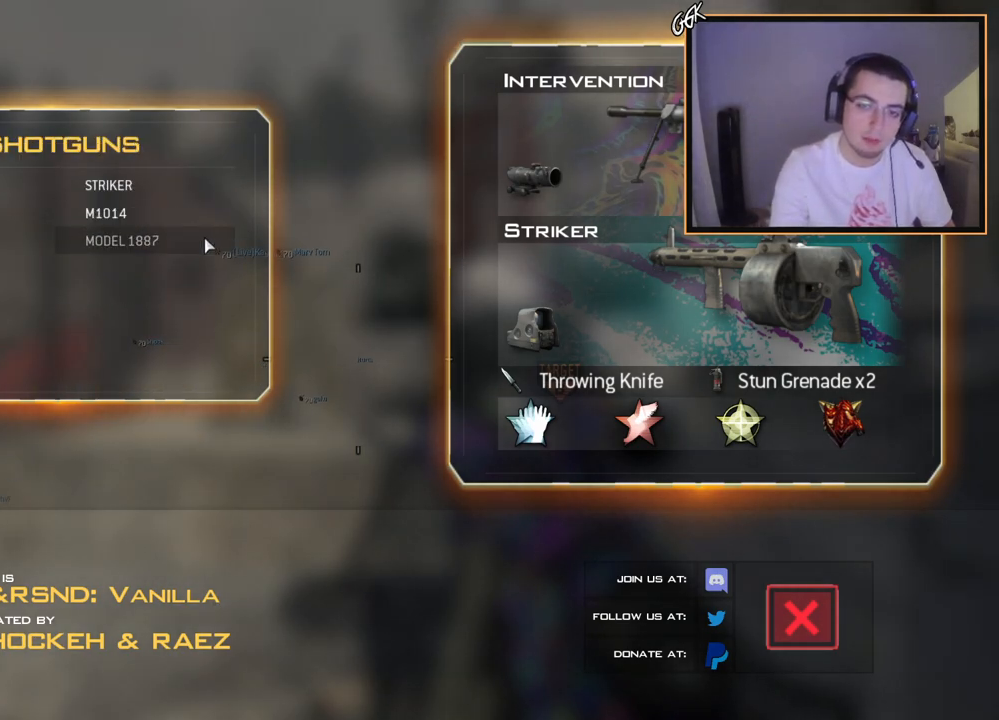
{"buttons": [], "left_stick": "center", "right_stick": "center", "events": []}
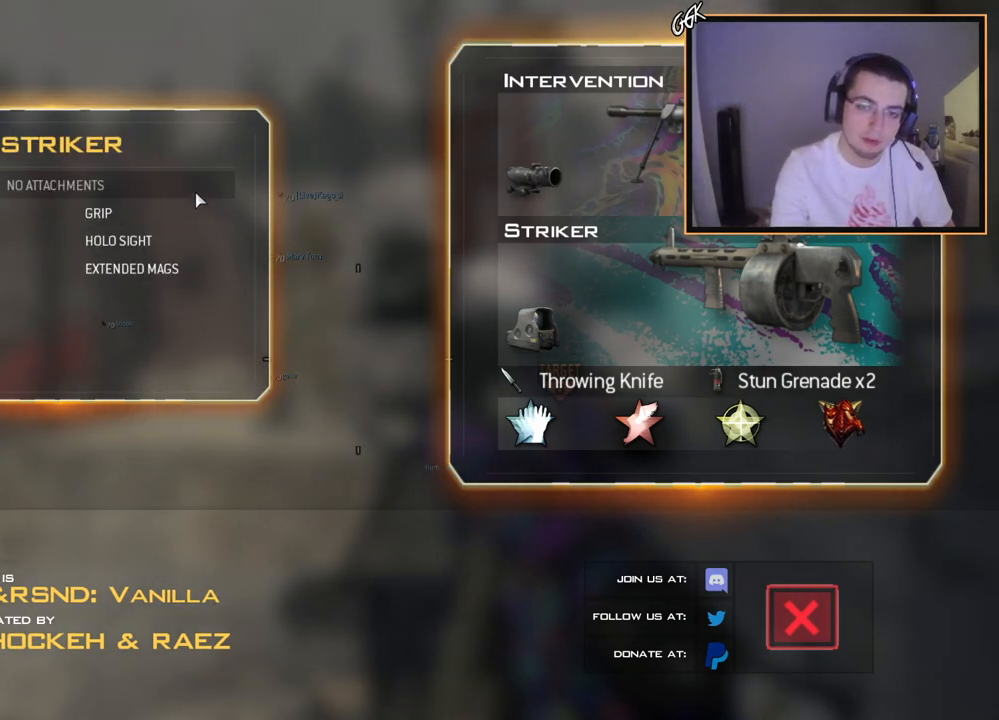
{"buttons": [], "left_stick": "center", "right_stick": "center", "events": []}
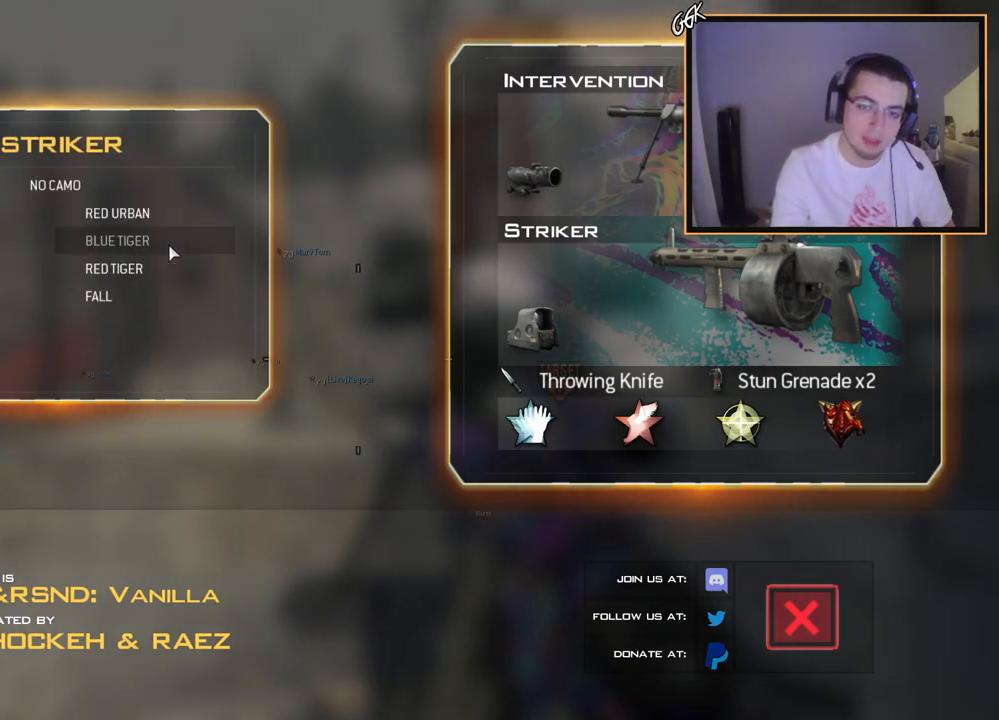
{"buttons": [], "left_stick": "center", "right_stick": "center", "events": []}
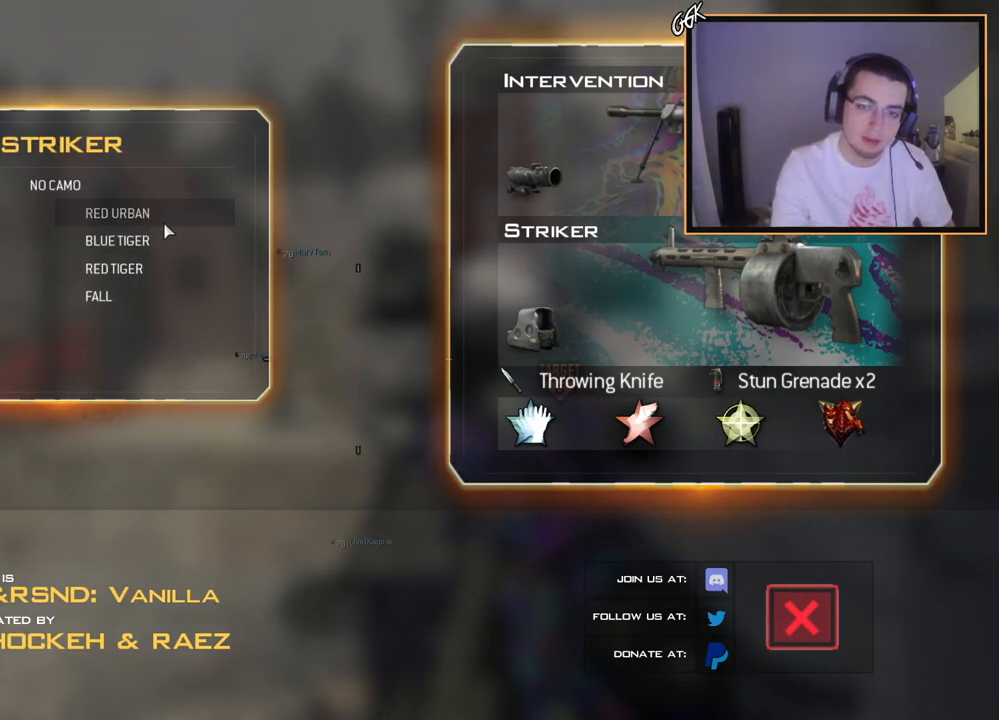
{"buttons": [], "left_stick": "center", "right_stick": "center", "events": []}
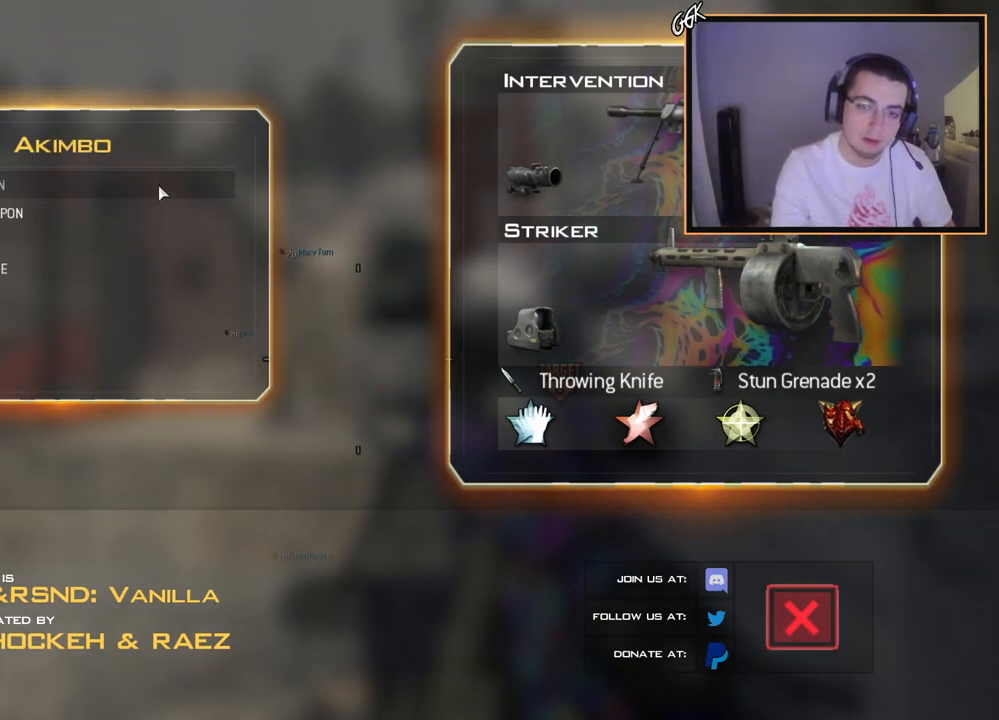
{"buttons": [], "left_stick": "center", "right_stick": "center", "events": [[267, "R1", "down"], [284, "R1", "up"], [434, "CIRCLE", "down"], [484, "CIRCLE", "up"]]}
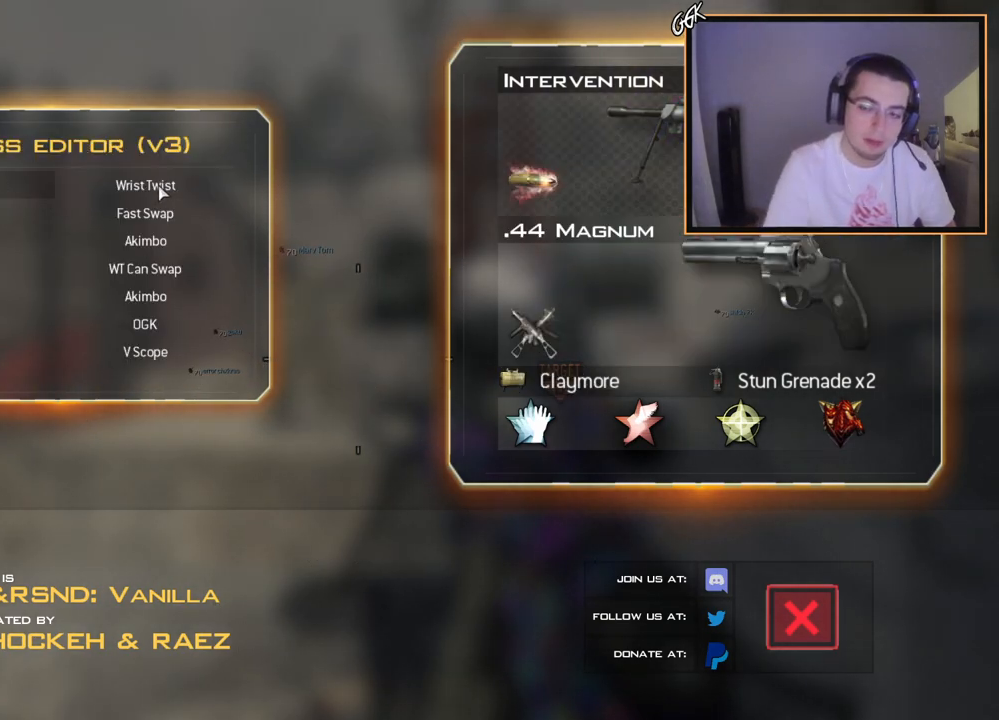
{"buttons": ["CIRCLE"], "left_stick": "center", "right_stick": "center", "events": [[133, "CIRCLE", "down"], [216, "CIRCLE", "up"], [283, "CIRCLE", "down"], [383, "CIRCLE", "up"], [450, "CIRCLE", "down"]]}
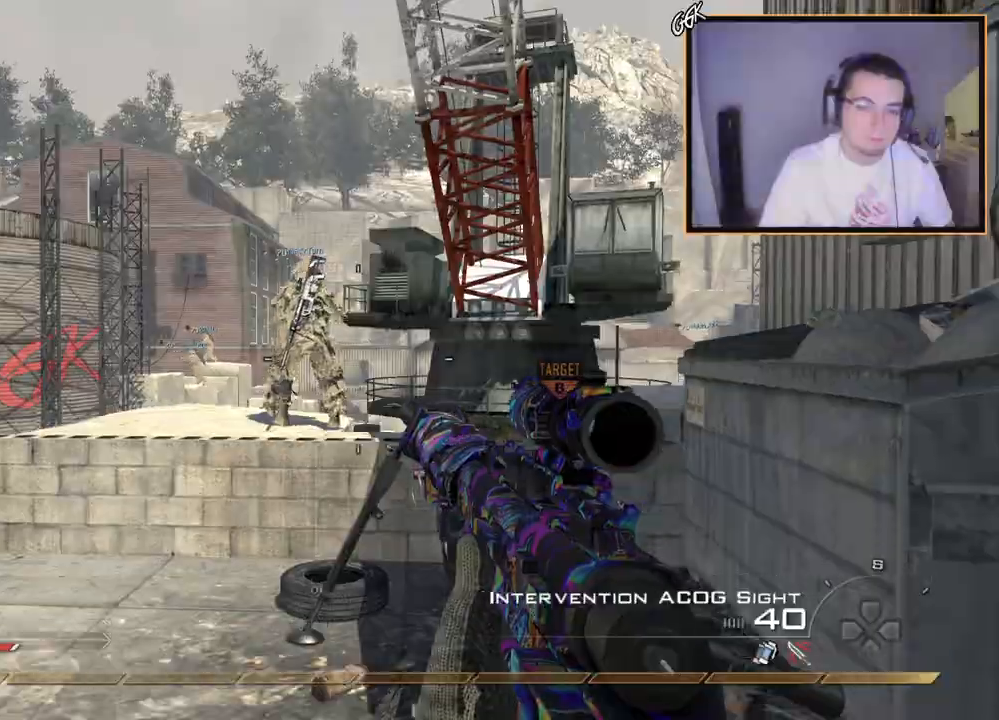
{"buttons": [], "left_stick": "up", "right_stick": "center", "events": [[33, "left_stick", "up-left"], [67, "CIRCLE", "up"], [117, "L3", "down"], [117, "left_stick", "up"], [350, "L3", "up"], [417, "CROSS", "down"], [501, "CROSS", "up"]]}
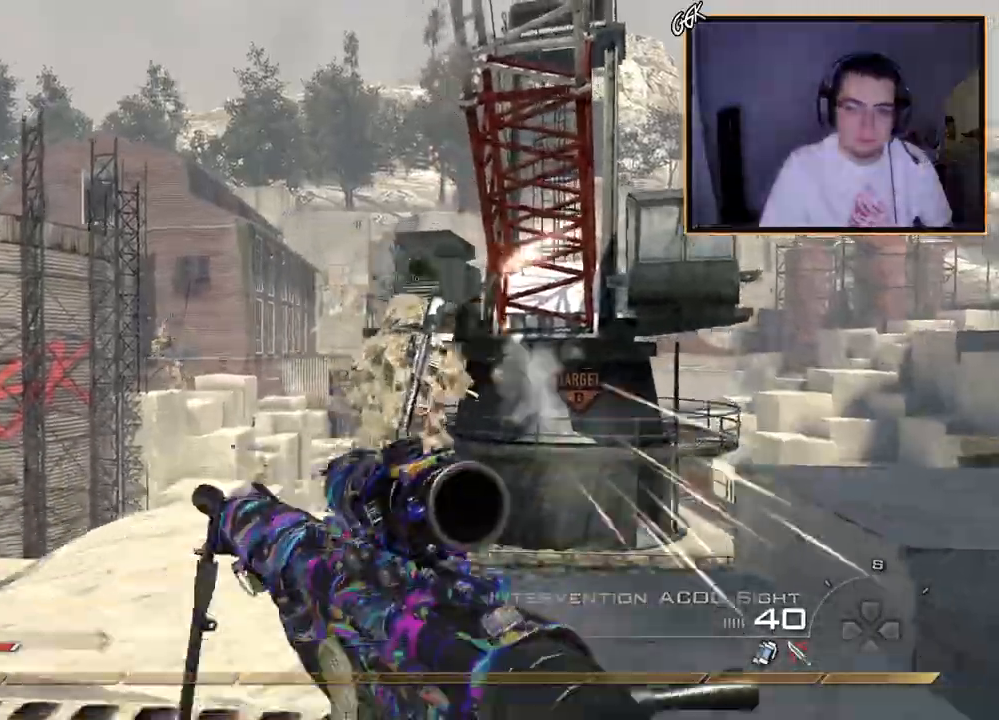
{"buttons": [], "left_stick": "center", "right_stick": "center", "events": [[116, "left_stick", "up-right"], [283, "R2", "down"], [283, "SQUARE", "down"], [283, "left_stick", "center"], [383, "R2", "up"], [383, "SQUARE", "up"]]}
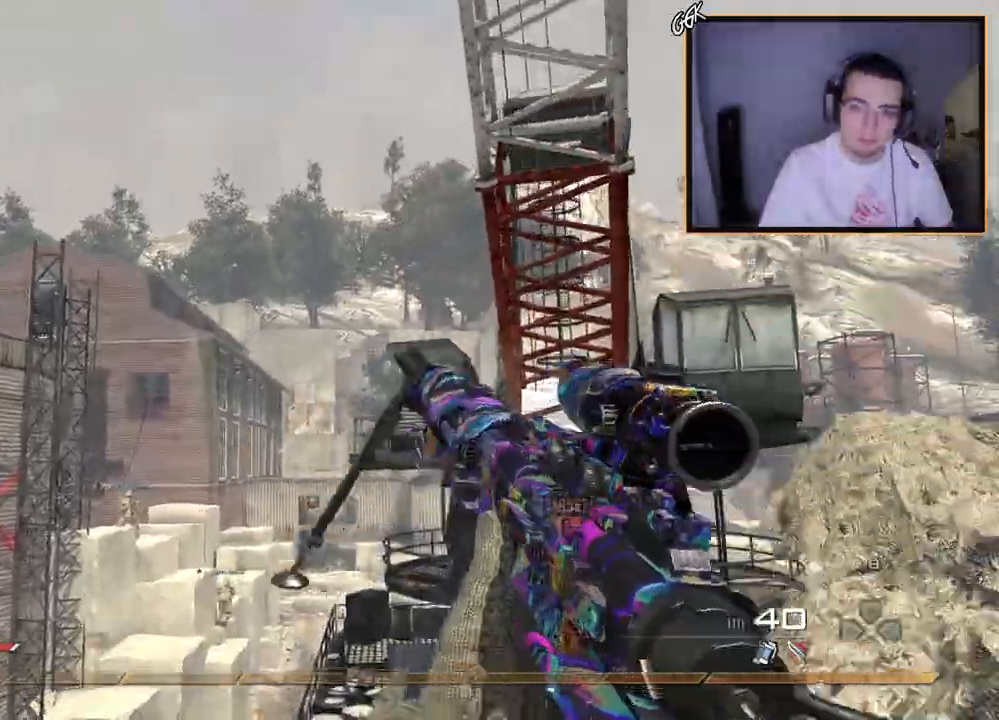
{"buttons": [], "left_stick": "up", "right_stick": "center", "events": [[50, "TRIANGLE", "down"], [117, "TRIANGLE", "up"], [200, "TRIANGLE", "down"], [267, "TRIANGLE", "up"], [317, "left_stick", "up"]]}
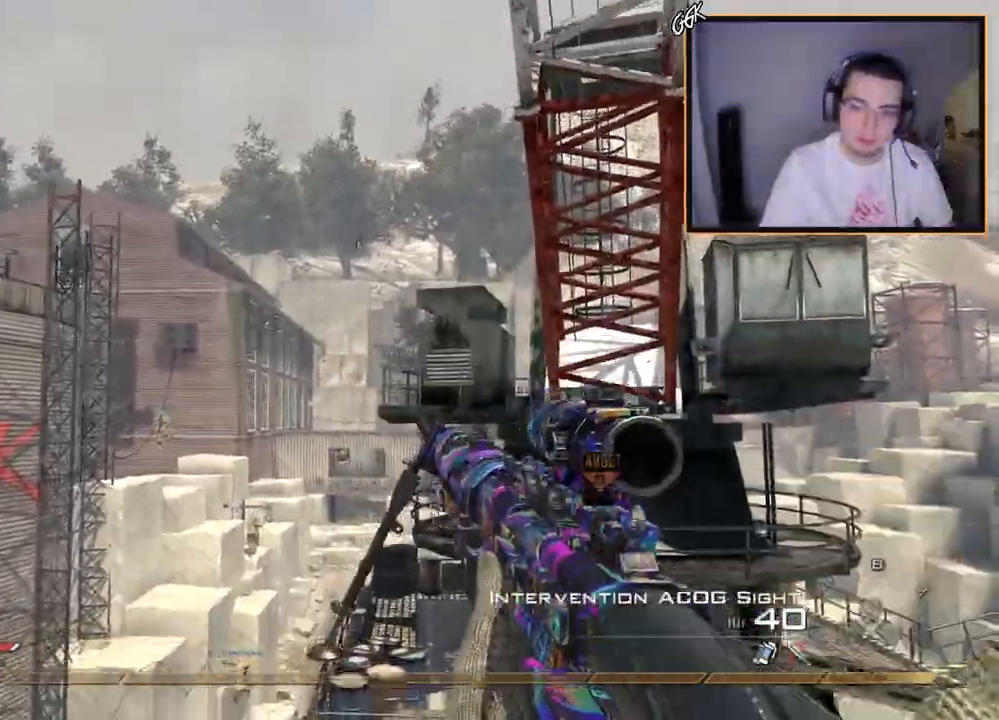
{"buttons": ["L3"], "left_stick": "up", "right_stick": "center", "events": [[183, "left_stick", "left"], [233, "left_stick", "center"], [400, "left_stick", "up"], [467, "L3", "down"]]}
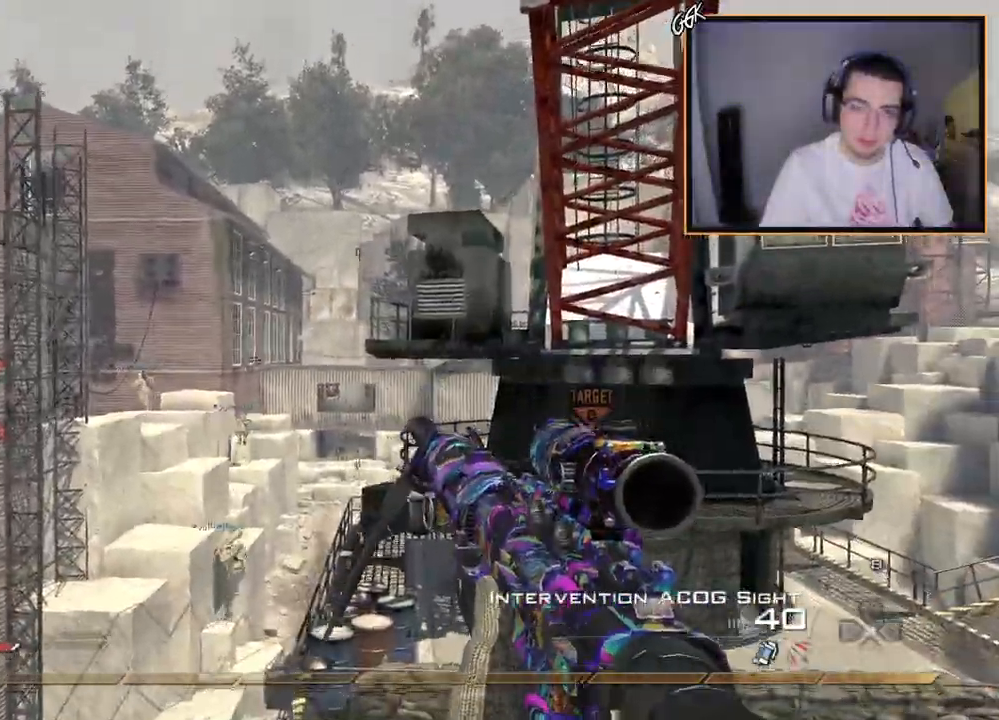
{"buttons": [], "left_stick": "up", "right_stick": "center", "events": [[50, "right_stick", "right"], [100, "left_stick", "up-left"], [117, "CROSS", "down"], [117, "L3", "up"], [184, "CROSS", "up"], [217, "left_stick", "center"], [267, "CROSS", "down"], [284, "left_stick", "up"], [317, "R2", "down"], [334, "SQUARE", "down"], [451, "SQUARE", "up"], [467, "CROSS", "up"], [467, "R2", "up"], [484, "right_stick", "center"]]}
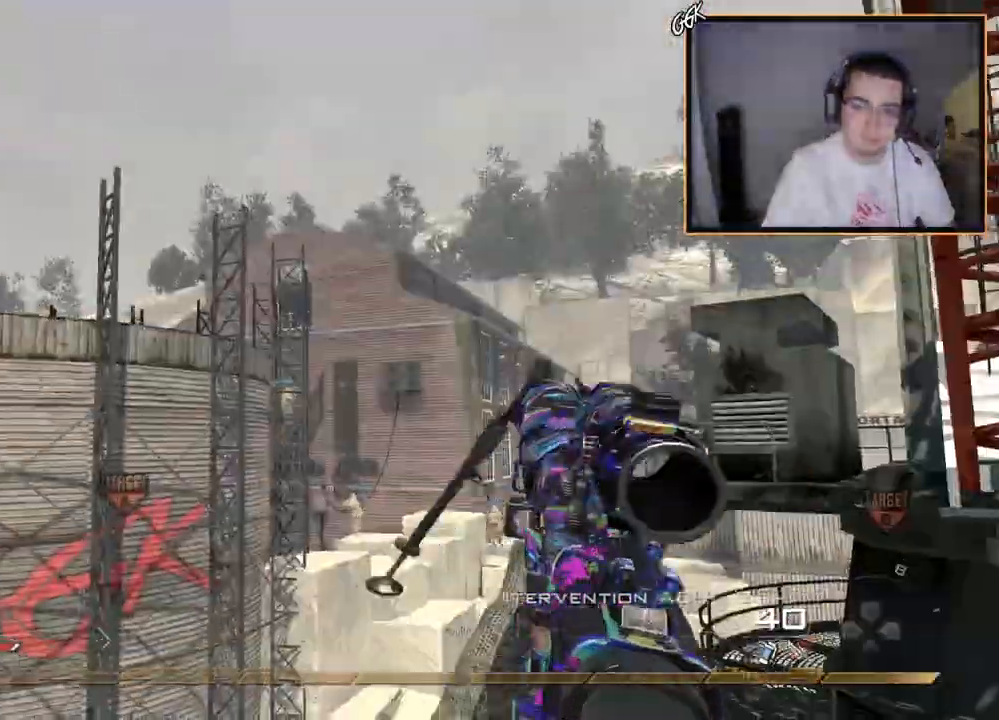
{"buttons": [], "left_stick": "up", "right_stick": "right", "events": [[83, "right_stick", "right"], [100, "L3", "down"], [267, "L3", "up"], [283, "R2", "down"], [317, "SQUARE", "down"], [400, "SQUARE", "up"], [417, "R2", "up"]]}
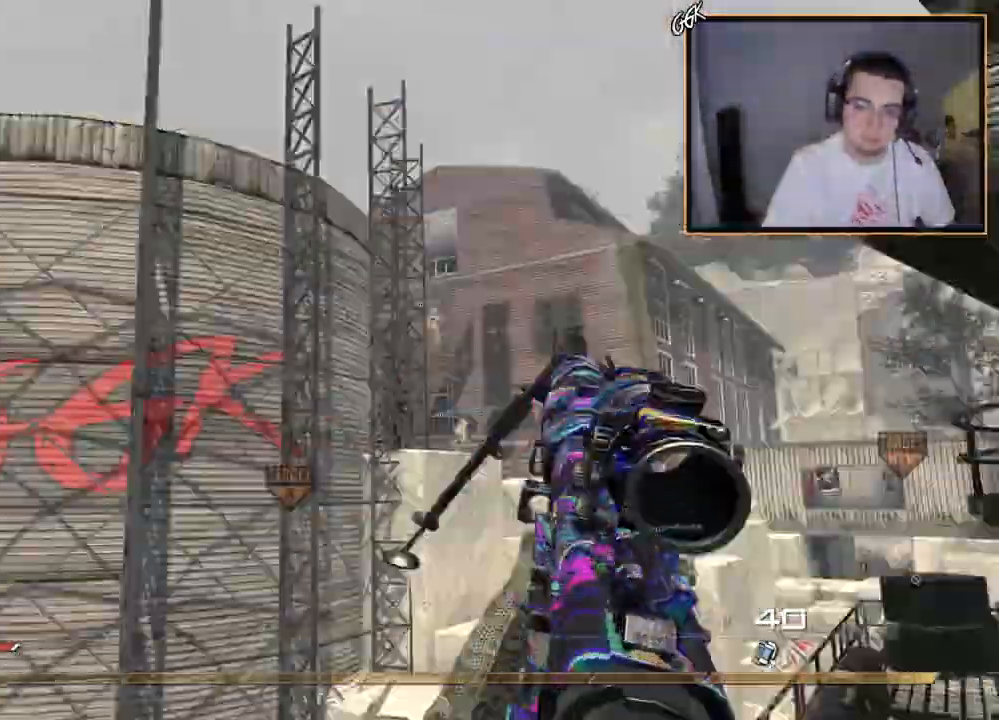
{"buttons": [], "left_stick": "up", "right_stick": "center", "events": [[150, "TRIANGLE", "down"], [200, "right_stick", "center"], [217, "TRIANGLE", "up"], [267, "TRIANGLE", "down"], [284, "R2", "down"], [300, "SQUARE", "down"], [317, "TRIANGLE", "up"], [350, "SQUARE", "up"], [401, "R2", "up"]]}
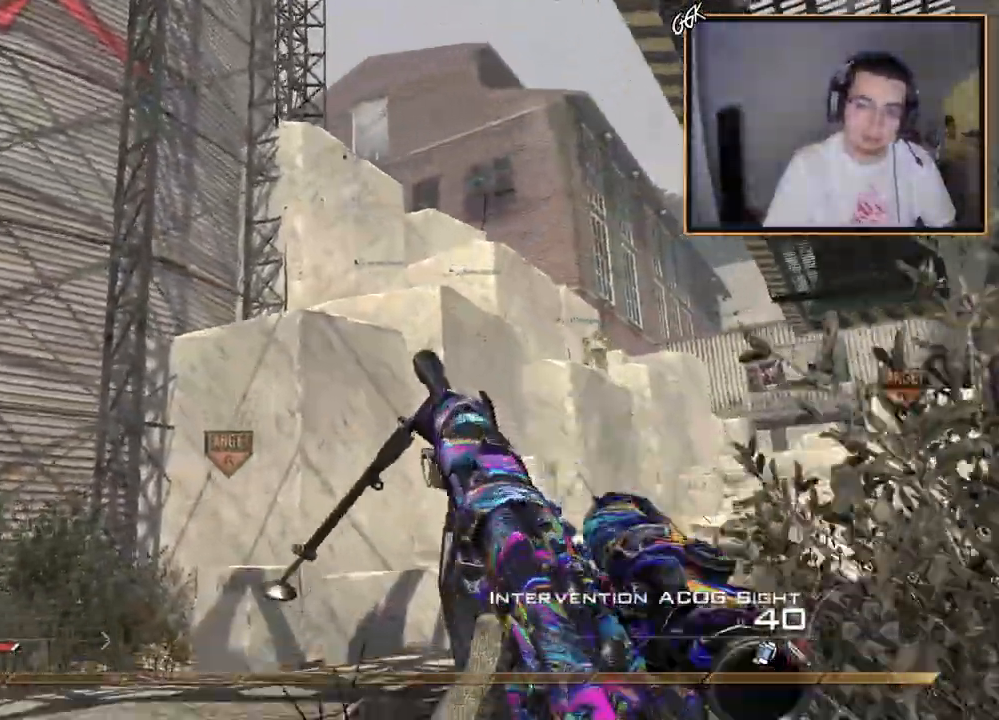
{"buttons": [], "left_stick": "up", "right_stick": "center", "events": [[183, "right_stick", "left"], [317, "right_stick", "center"]]}
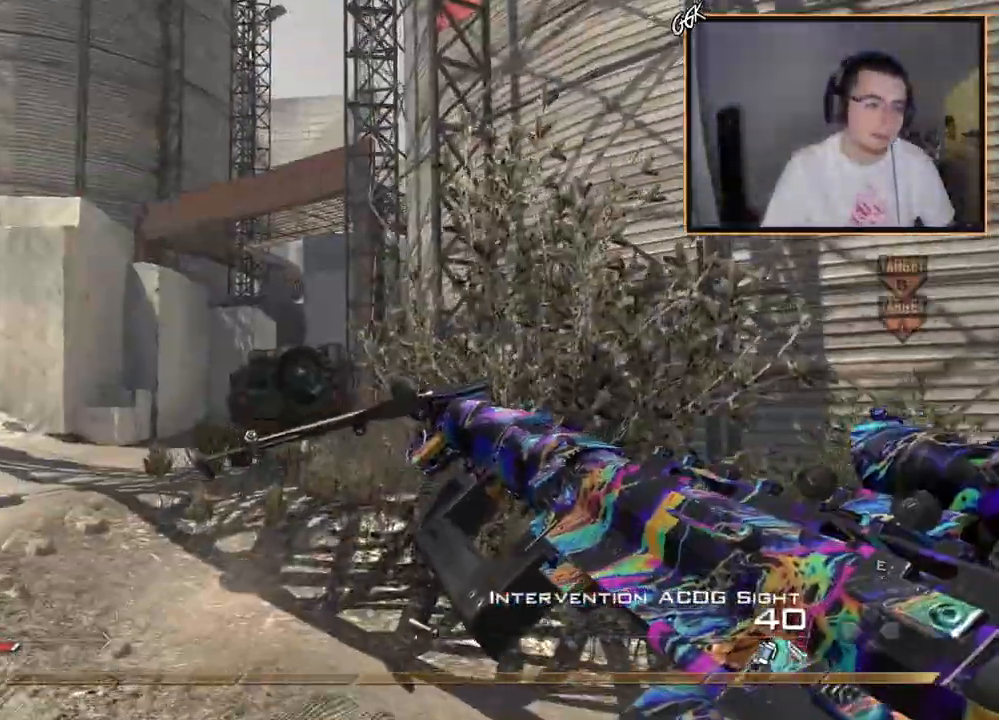
{"buttons": [], "left_stick": "up", "right_stick": "left", "events": [[284, "CROSS", "down"], [284, "SQUARE", "down"], [317, "CROSS", "up"], [334, "SQUARE", "up"], [434, "right_stick", "left"]]}
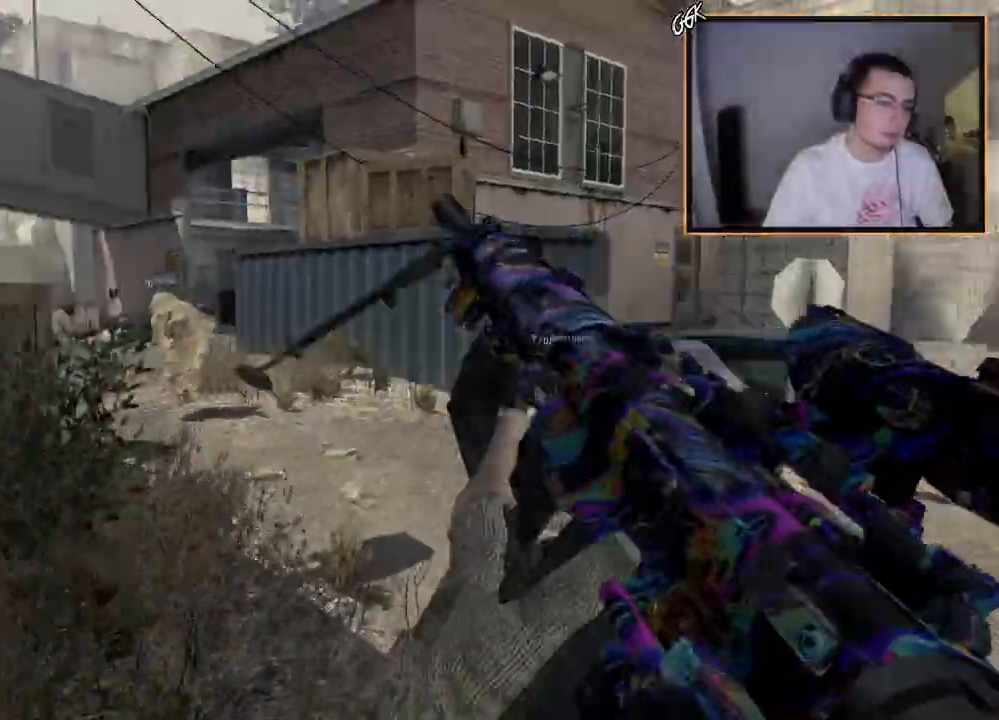
{"buttons": [], "left_stick": "up", "right_stick": "center", "events": [[50, "right_stick", "center"]]}
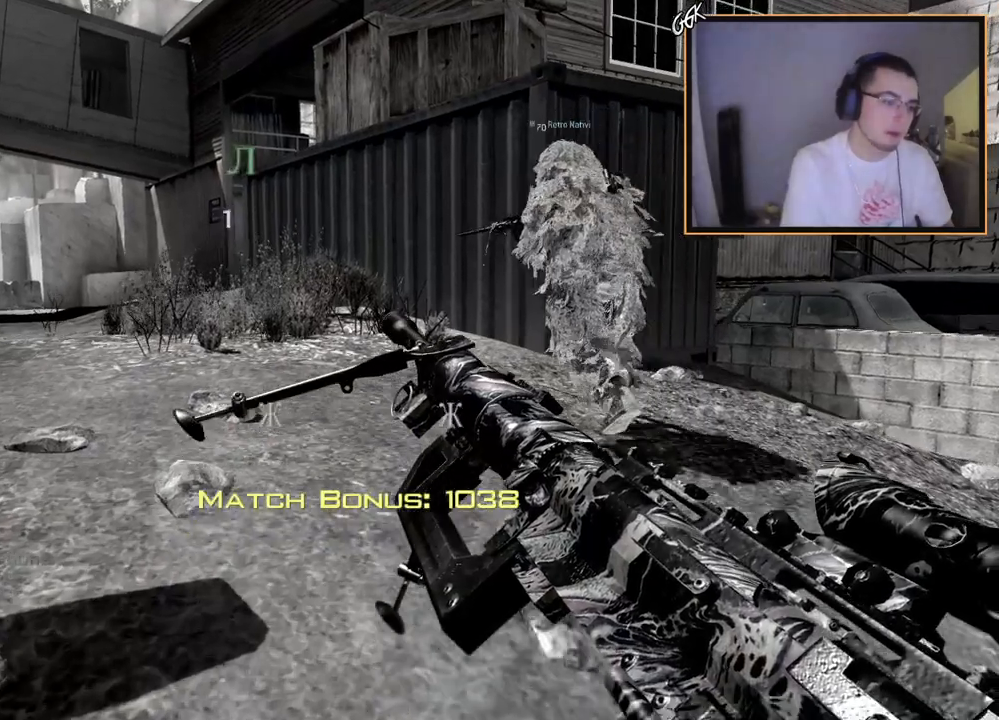
{"buttons": [], "left_stick": "up", "right_stick": "center", "events": [[167, "L3", "down"], [167, "left_stick", "up-left"], [467, "L3", "up"], [467, "left_stick", "up"]]}
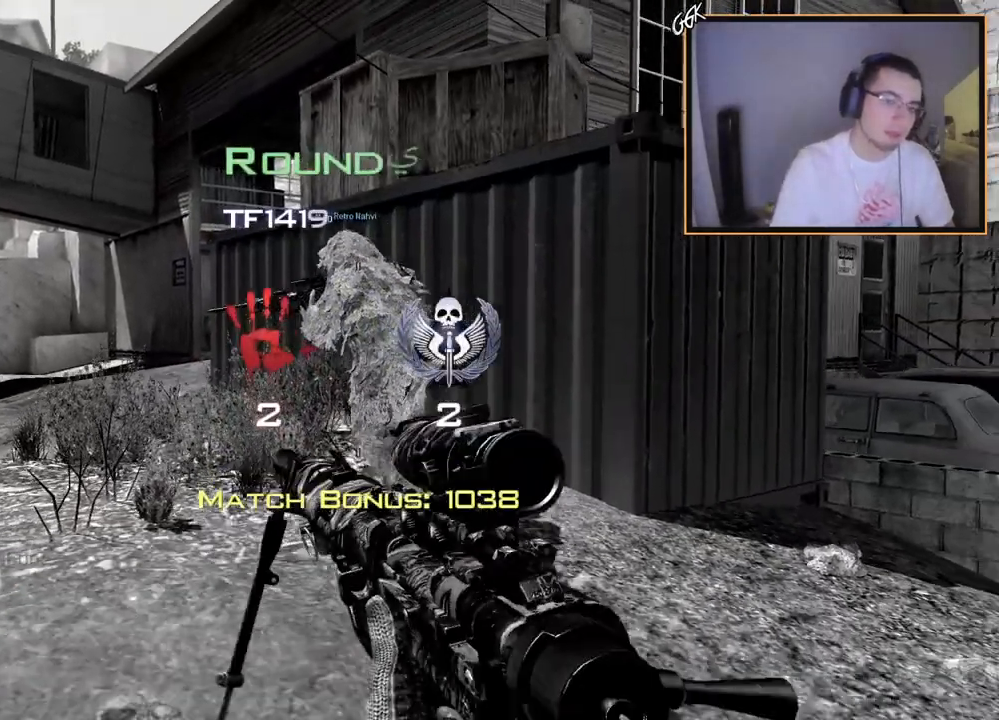
{"buttons": [], "left_stick": "center", "right_stick": "center", "events": [[350, "left_stick", "center"]]}